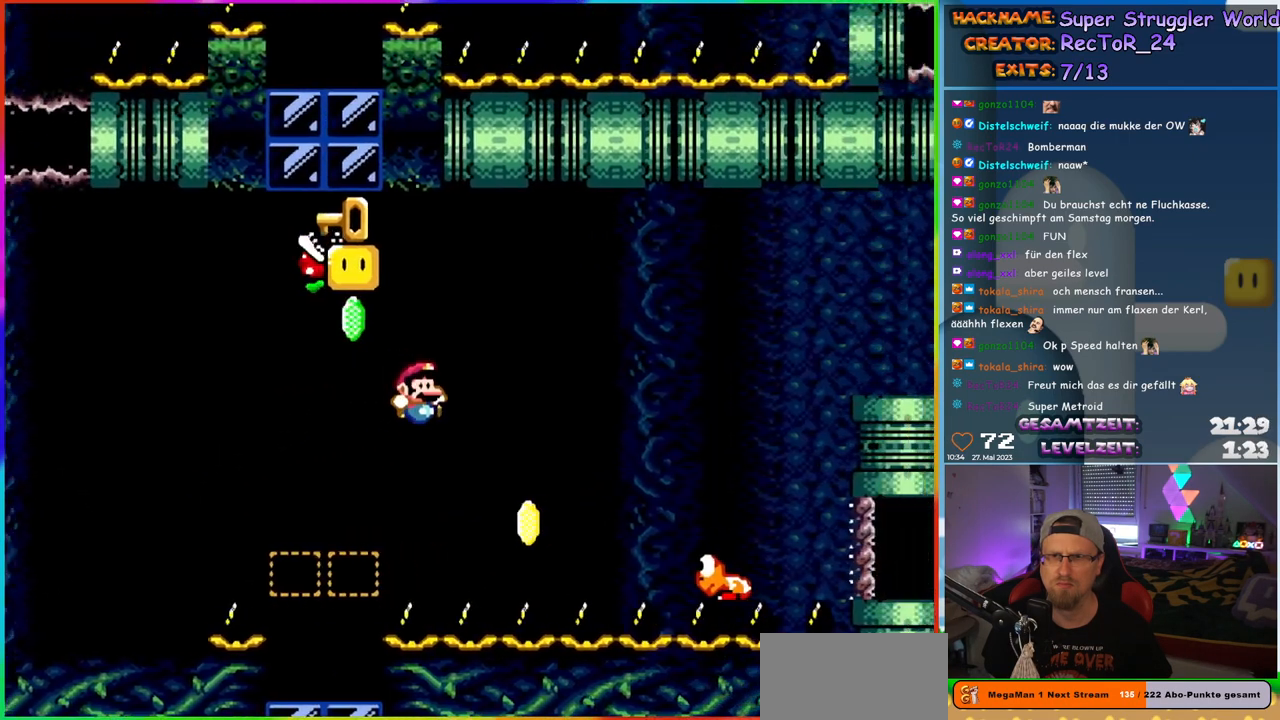
Gameplay with a controller (Nintendo layout); each line is a JSON object with the inputs held at the frame after it. "events" lists button and stick changes between this image and that frame as [ms after this image, input, new state], when the widget could be followed in between. Not read: L1 L3 R3.
{"buttons": [], "events": [[117, "DPAD_RIGHT", "up"], [133, "DPAD_LEFT", "down"], [133, "DPAD_UP", "down"], [200, "B", "up"], [200, "DPAD_UP", "up"], [250, "DPAD_LEFT", "up"], [267, "Y", "up"]]}
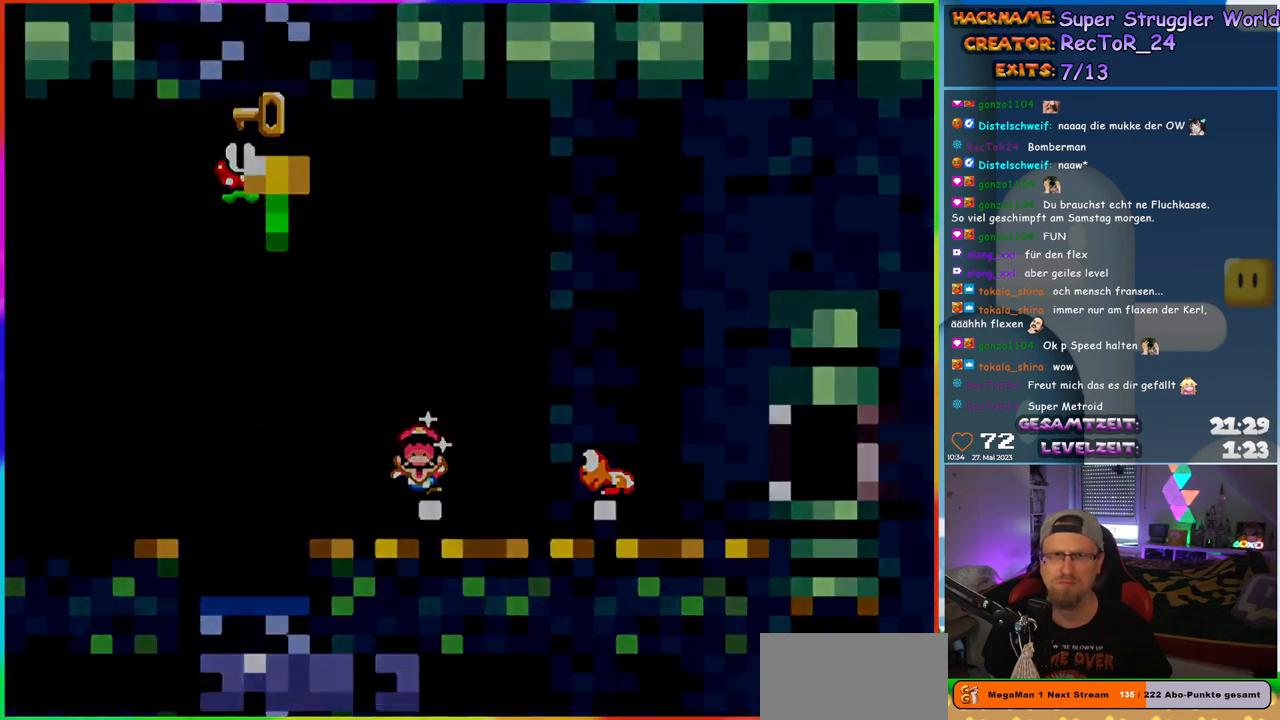
{"buttons": ["B"], "events": [[467, "B", "down"]]}
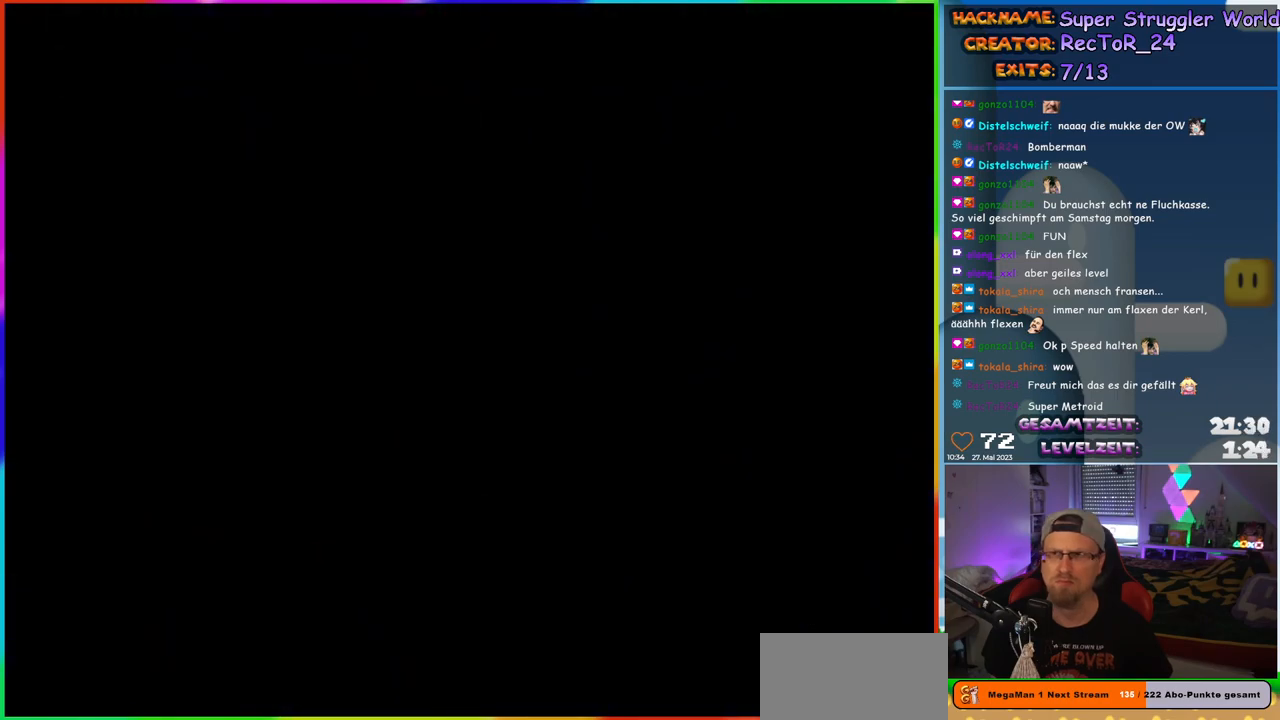
{"buttons": [], "events": [[33, "B", "up"]]}
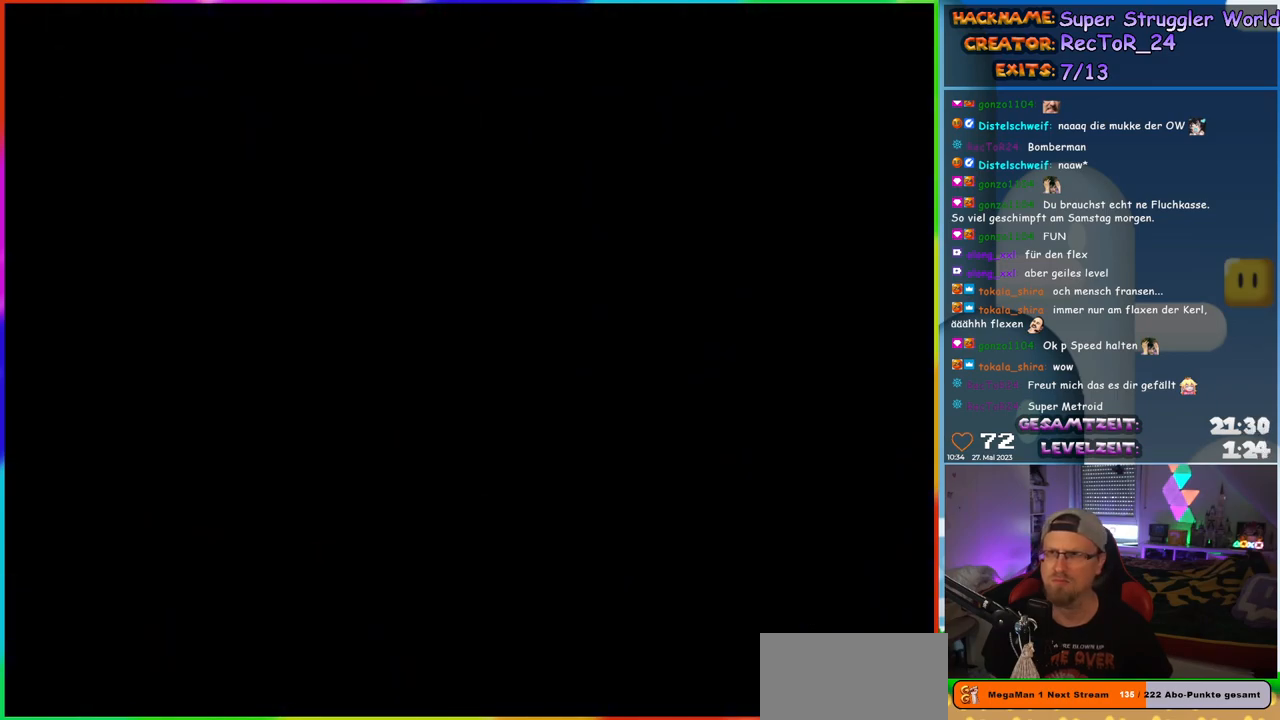
{"buttons": [], "events": []}
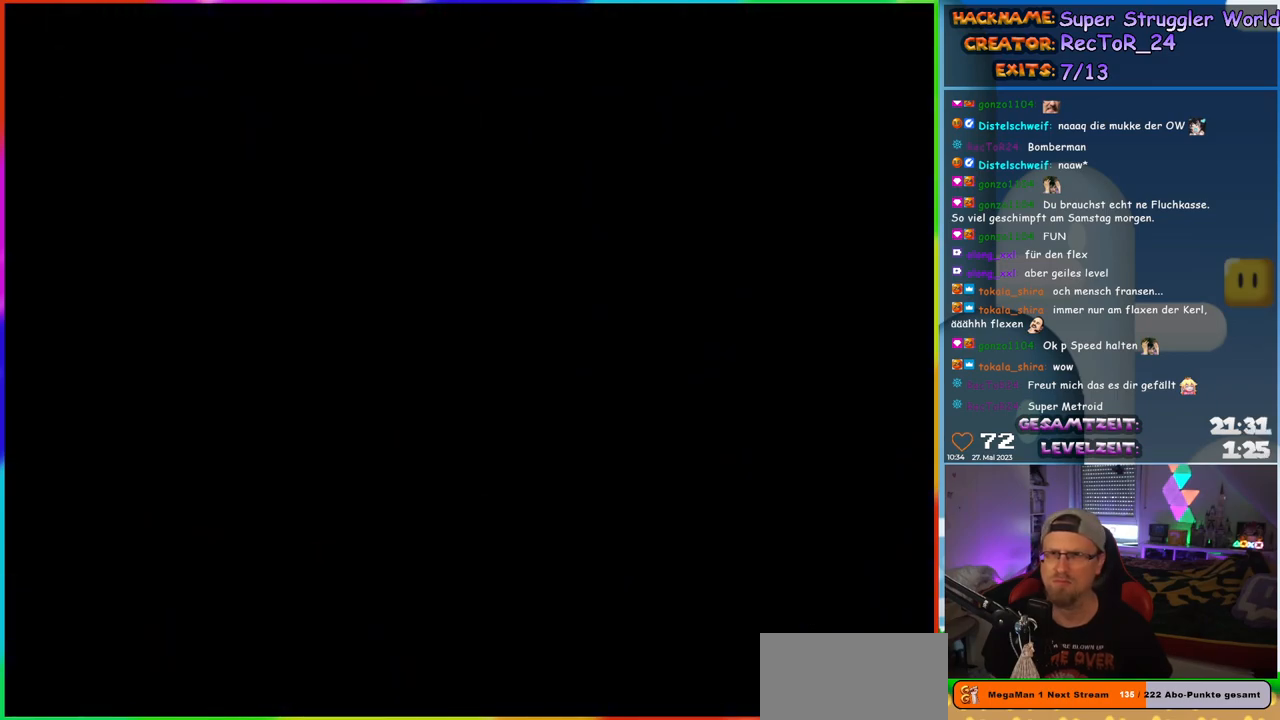
{"buttons": [], "events": []}
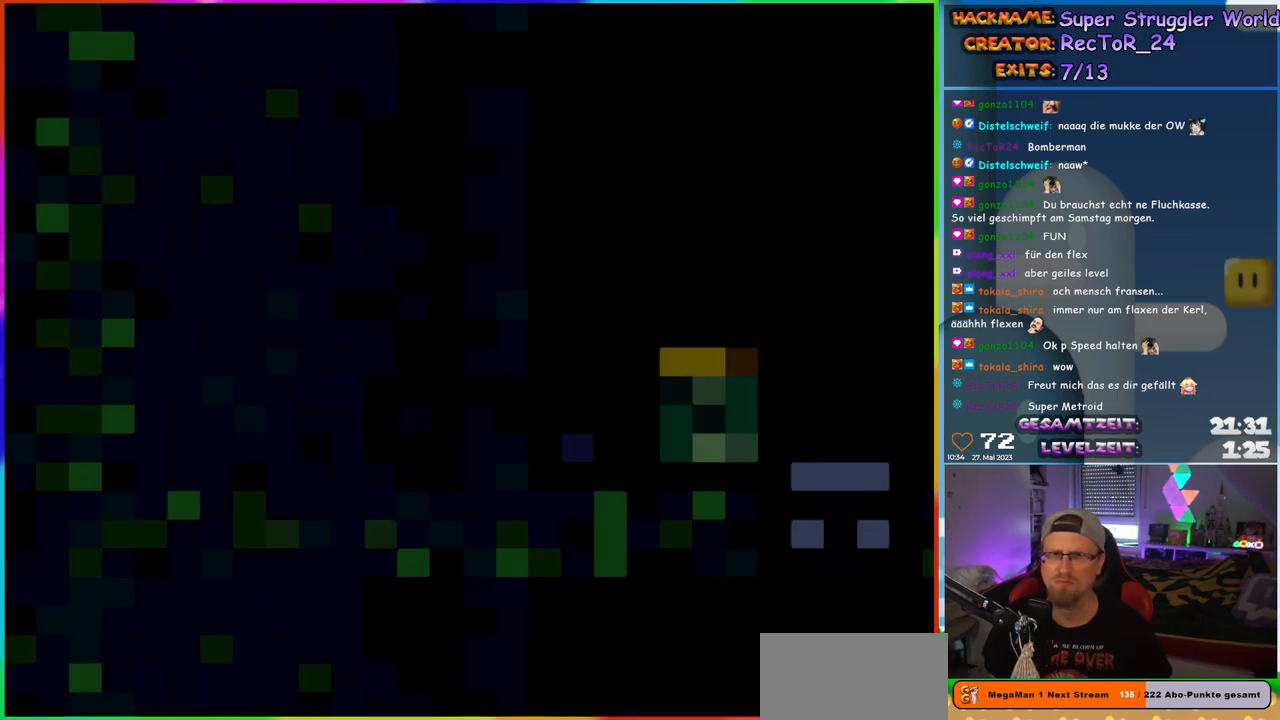
{"buttons": ["Y", "DPAD_RIGHT"], "events": [[217, "Y", "down"], [483, "DPAD_RIGHT", "down"]]}
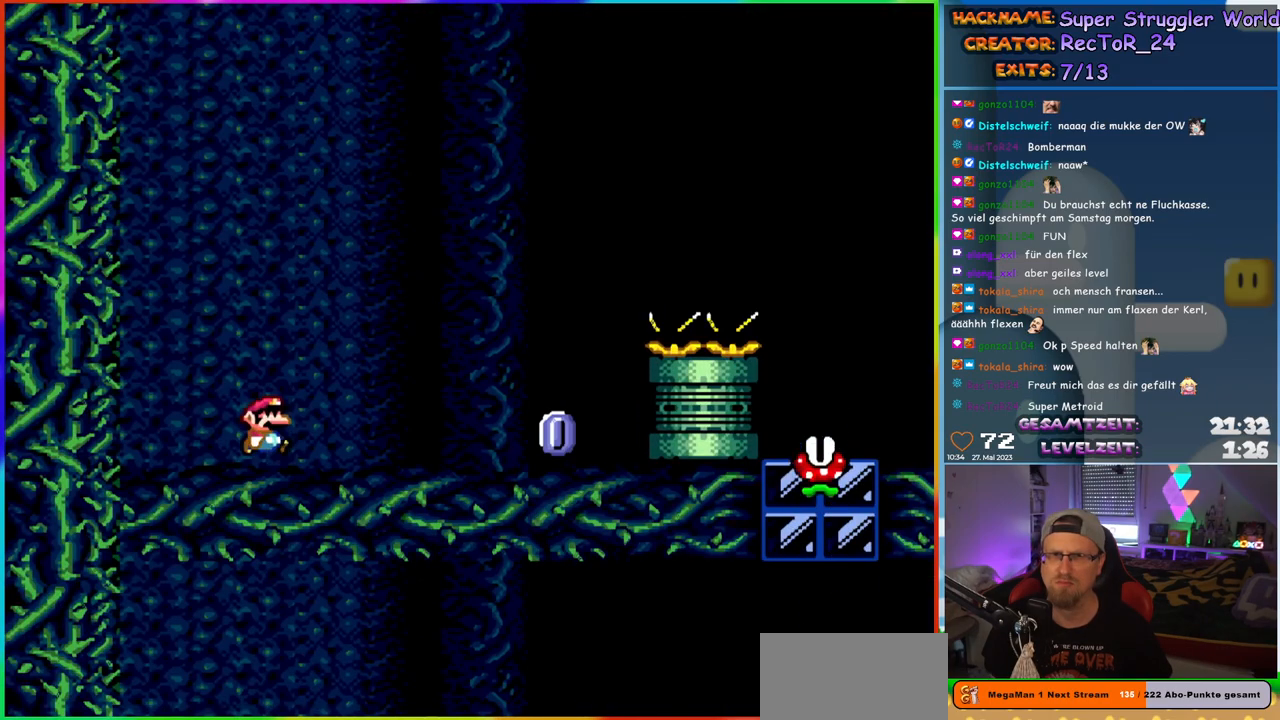
{"buttons": ["X", "DPAD_RIGHT"], "events": [[267, "Y", "up"], [300, "X", "down"]]}
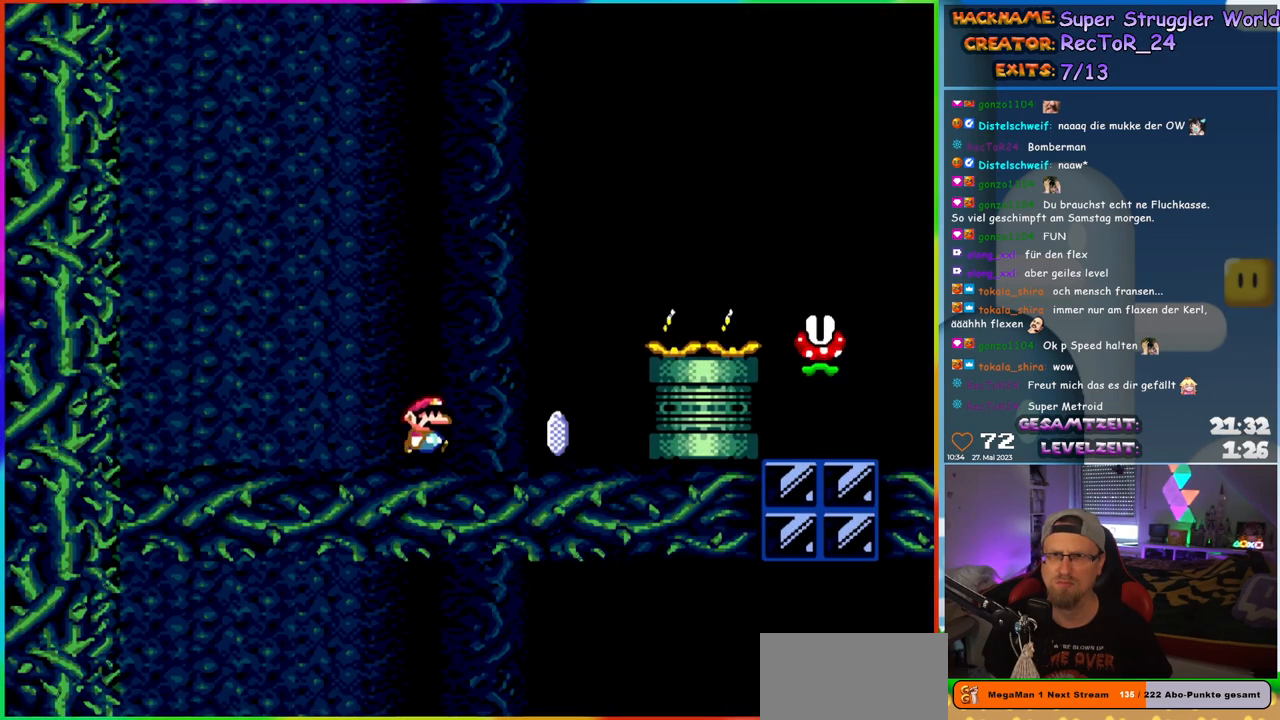
{"buttons": ["A", "X", "DPAD_RIGHT"], "events": [[133, "A", "down"]]}
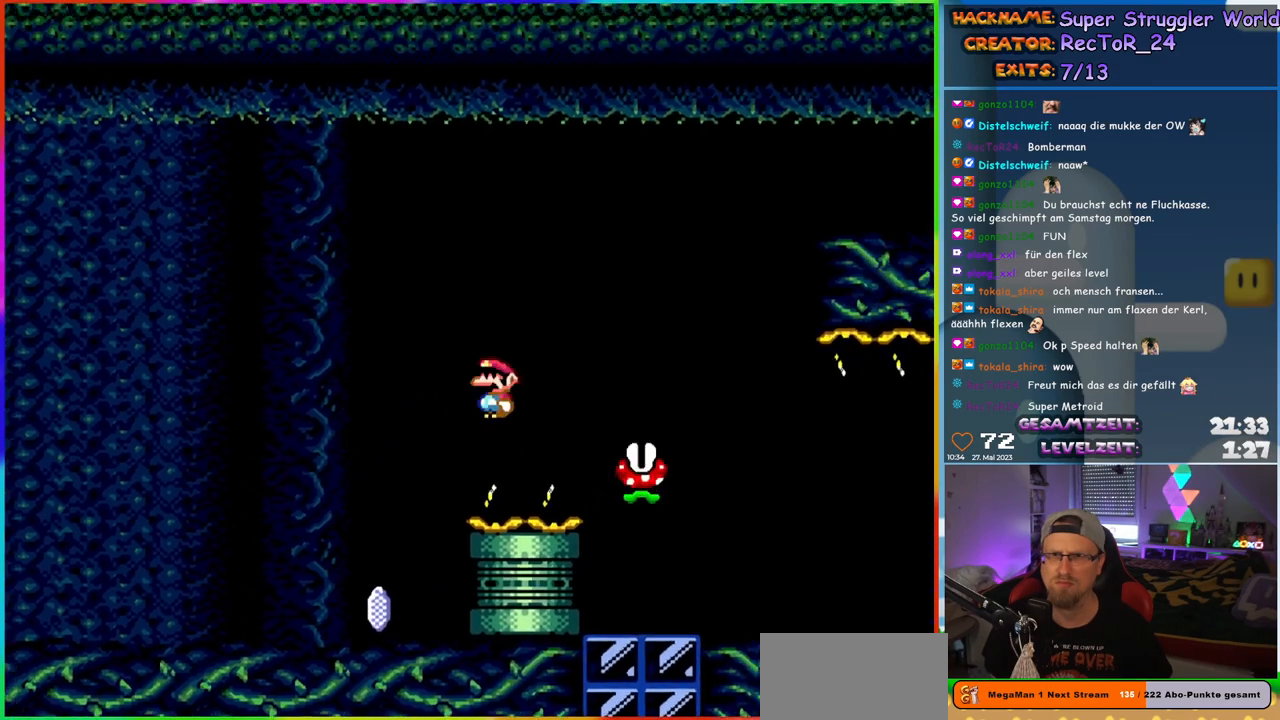
{"buttons": ["A", "X", "DPAD_RIGHT"], "events": [[450, "A", "up"], [500, "A", "down"]]}
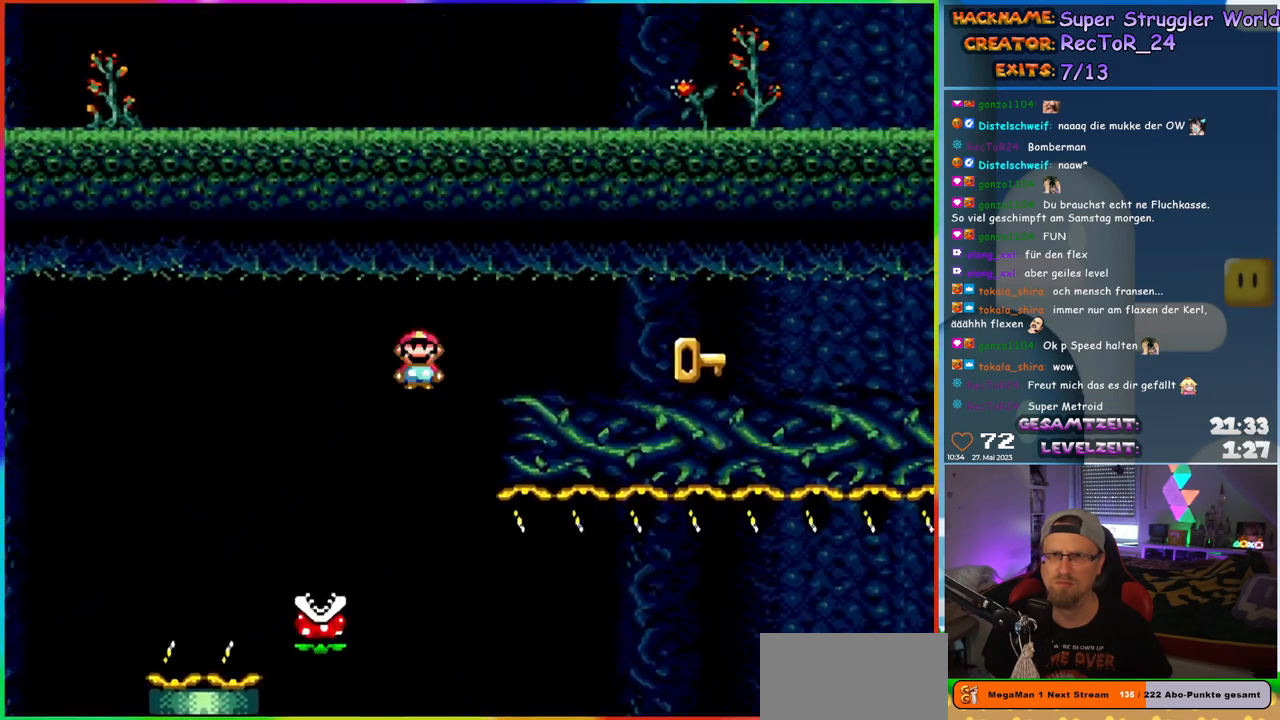
{"buttons": ["Y", "DPAD_LEFT"], "events": [[300, "A", "up"], [367, "X", "up"], [367, "Y", "down"], [483, "DPAD_RIGHT", "up"], [483, "DPAD_UP", "down"], [500, "DPAD_LEFT", "down"], [500, "DPAD_UP", "up"]]}
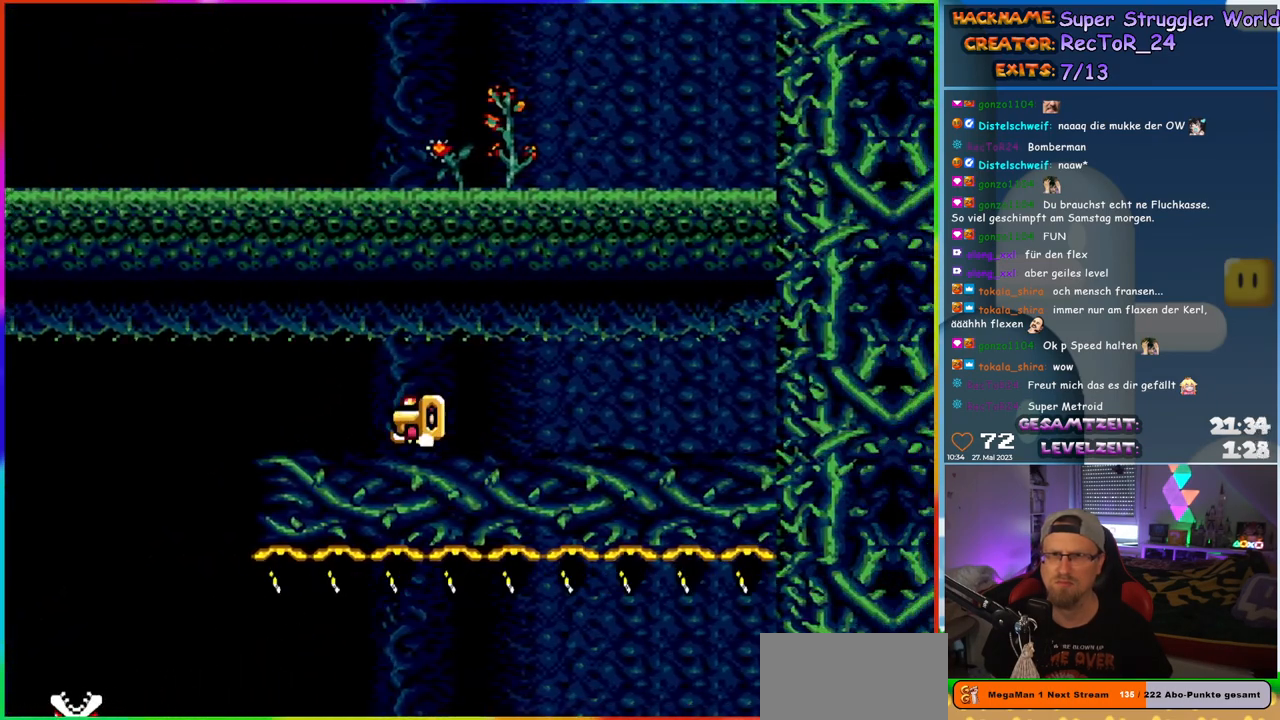
{"buttons": ["Y", "DPAD_LEFT"], "events": []}
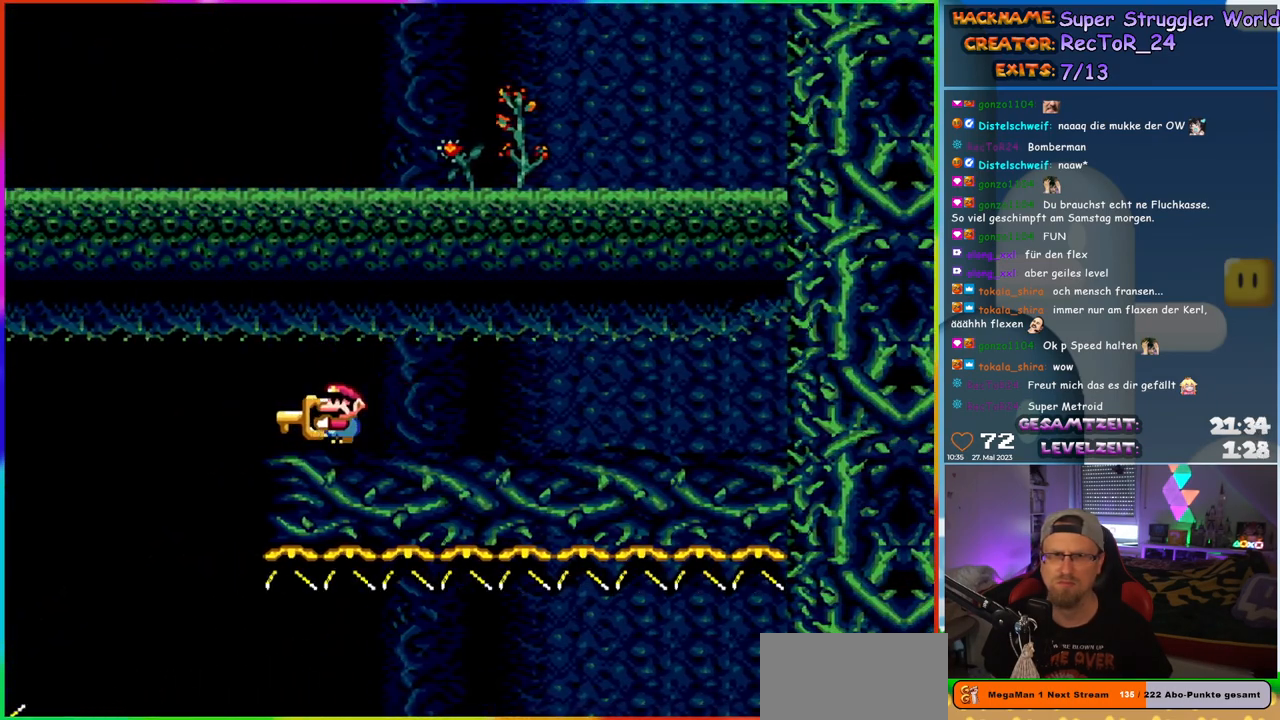
{"buttons": ["Y"], "events": [[200, "DPAD_LEFT", "up"], [200, "DPAD_UP", "down"], [233, "DPAD_RIGHT", "down"], [233, "DPAD_UP", "up"], [400, "DPAD_RIGHT", "up"]]}
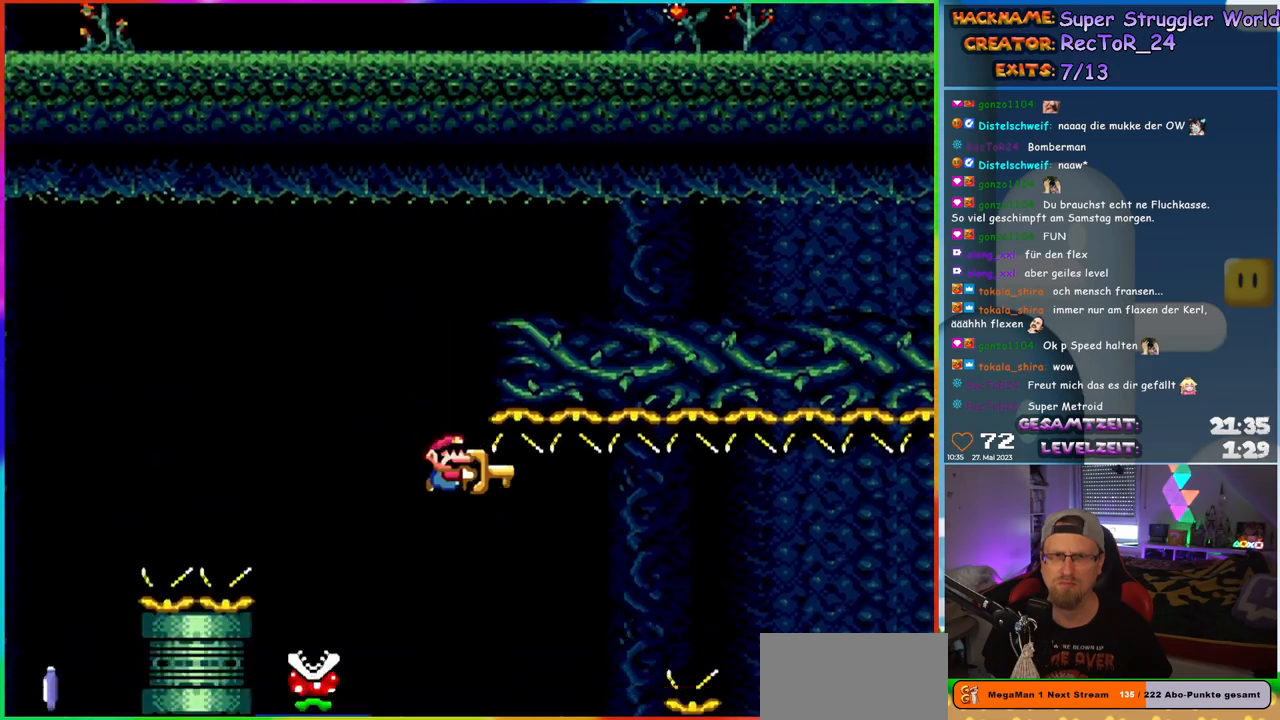
{"buttons": ["B", "Y", "DPAD_RIGHT"], "events": [[100, "DPAD_RIGHT", "down"], [450, "B", "down"]]}
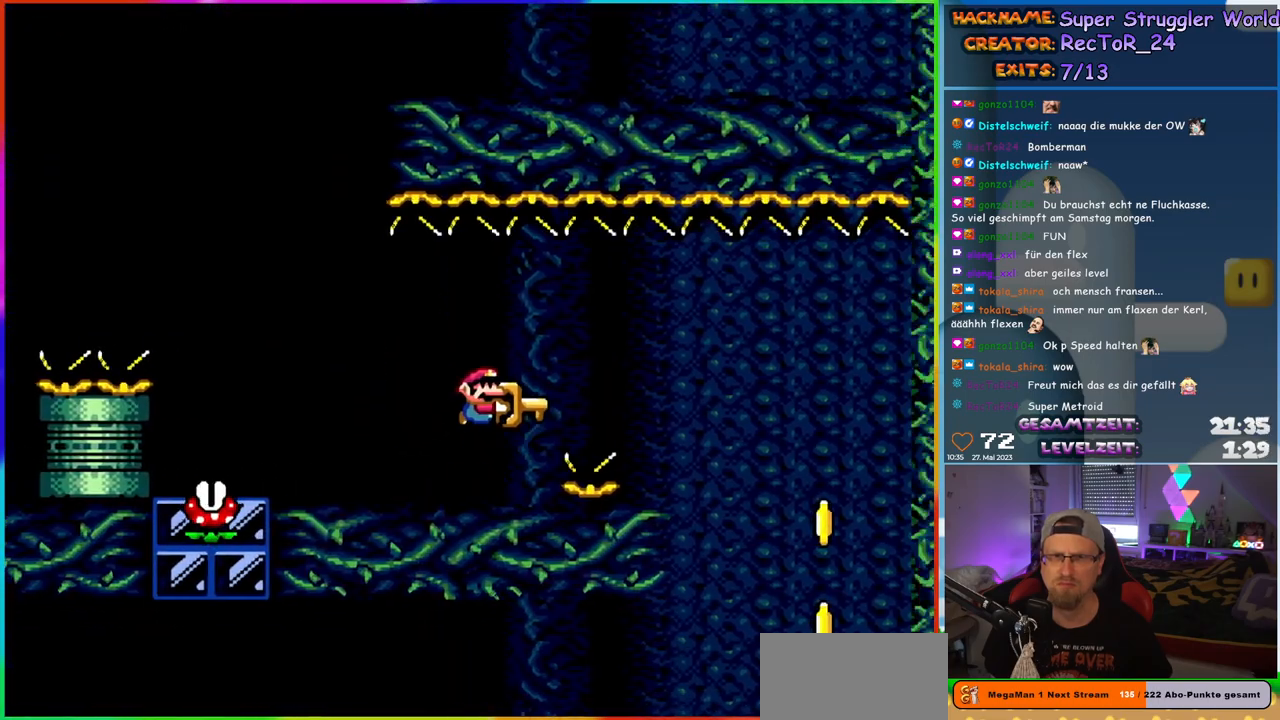
{"buttons": ["Y", "DPAD_RIGHT"], "events": [[17, "B", "up"]]}
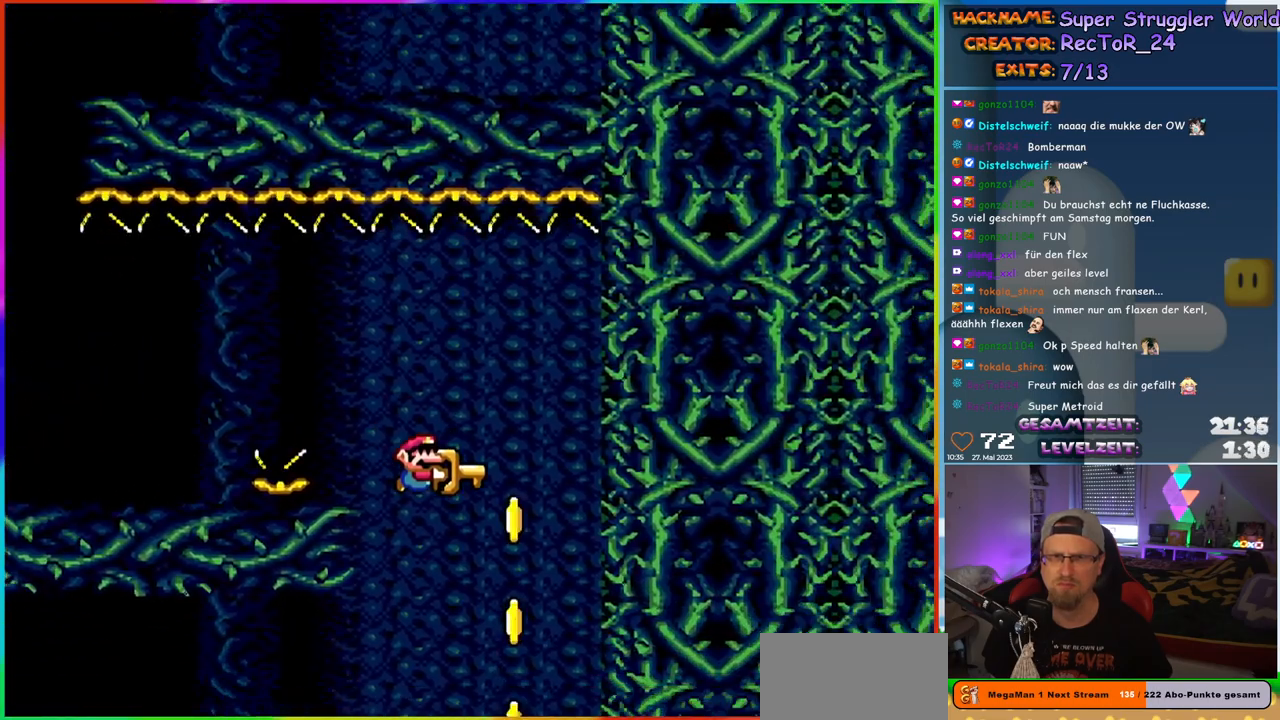
{"buttons": ["Y", "DPAD_LEFT"], "events": [[150, "DPAD_RIGHT", "up"], [150, "DPAD_UP", "down"], [167, "DPAD_LEFT", "down"], [167, "DPAD_UP", "up"], [300, "DPAD_LEFT", "up"], [417, "DPAD_LEFT", "down"]]}
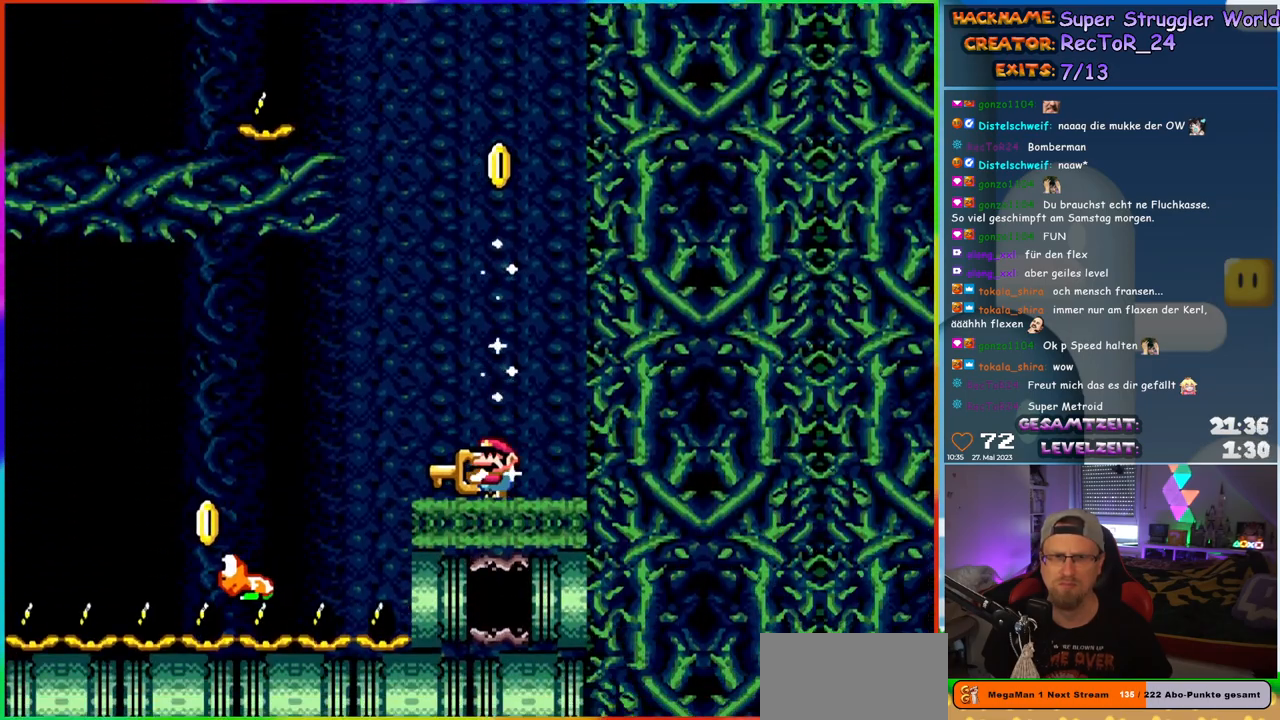
{"buttons": ["B", "Y", "DPAD_LEFT"], "events": [[100, "B", "down"], [150, "B", "up"], [483, "B", "down"]]}
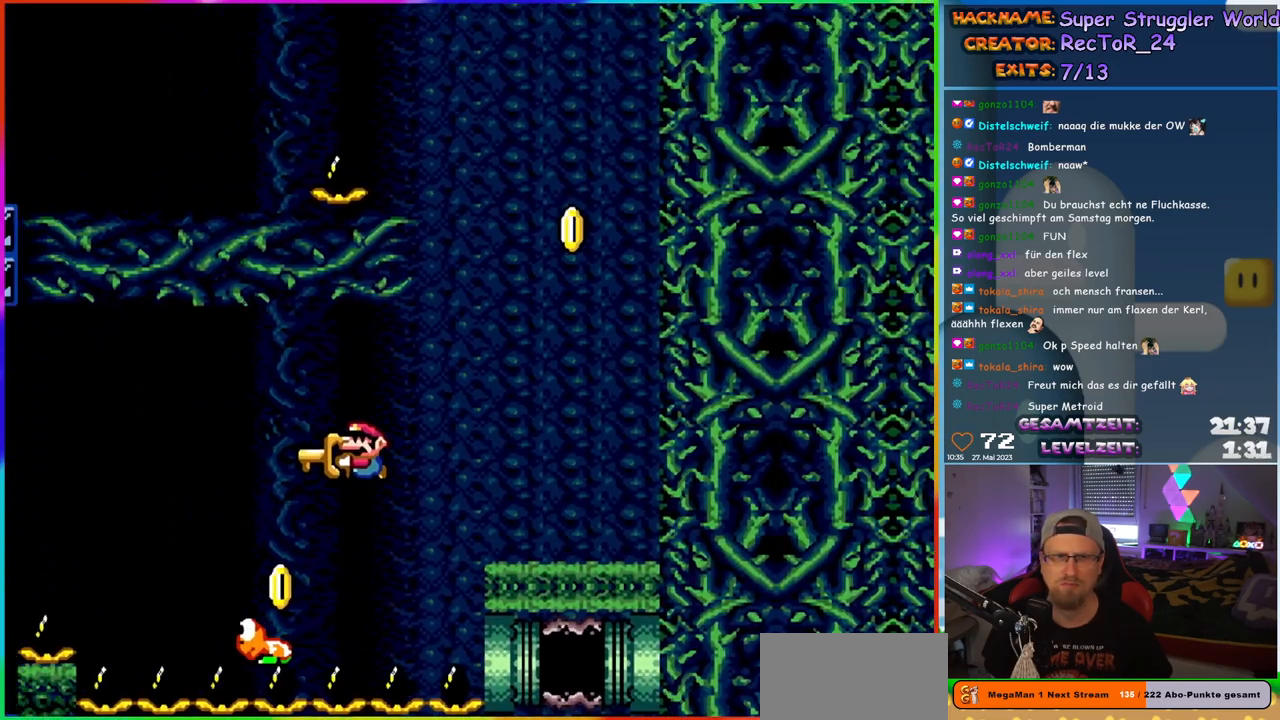
{"buttons": ["Y", "DPAD_LEFT"], "events": [[317, "B", "up"]]}
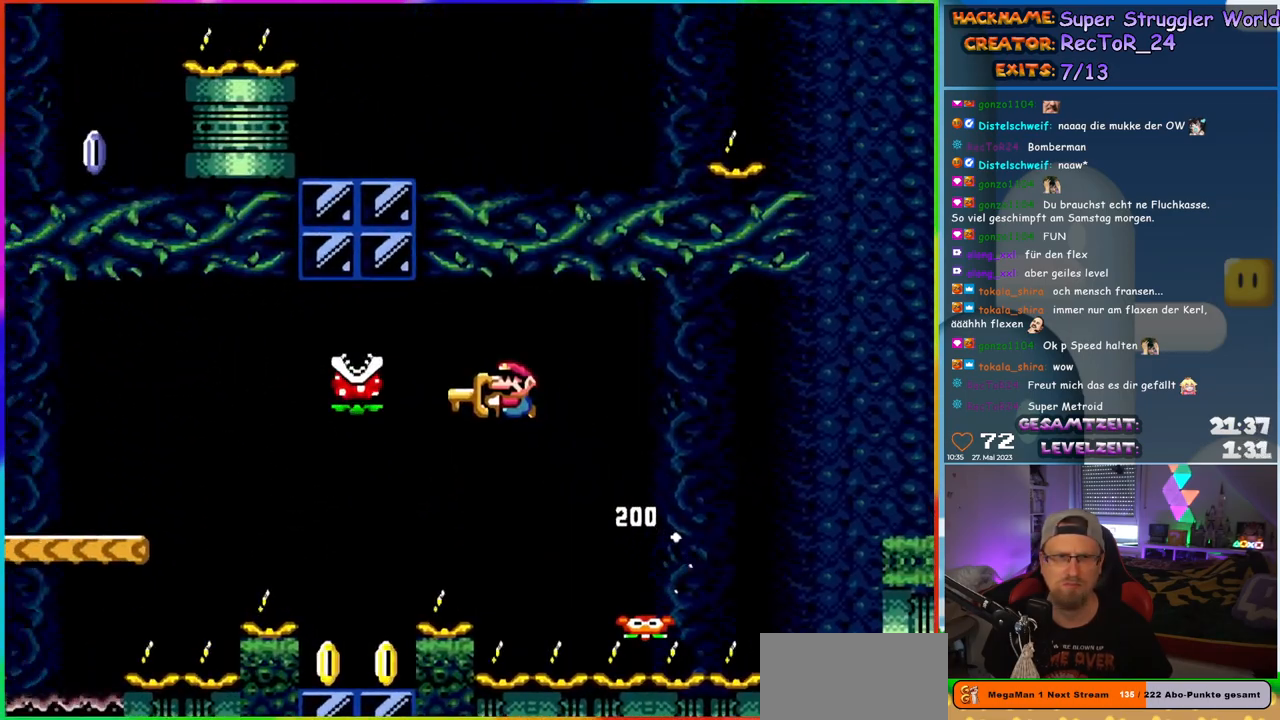
{"buttons": ["B", "Y", "DPAD_LEFT"], "events": [[217, "DPAD_UP", "down"], [233, "DPAD_LEFT", "up"], [250, "DPAD_RIGHT", "down"], [250, "DPAD_UP", "up"], [367, "DPAD_LEFT", "down"], [367, "DPAD_RIGHT", "up"], [367, "DPAD_UP", "down"], [383, "DPAD_UP", "up"], [450, "B", "down"]]}
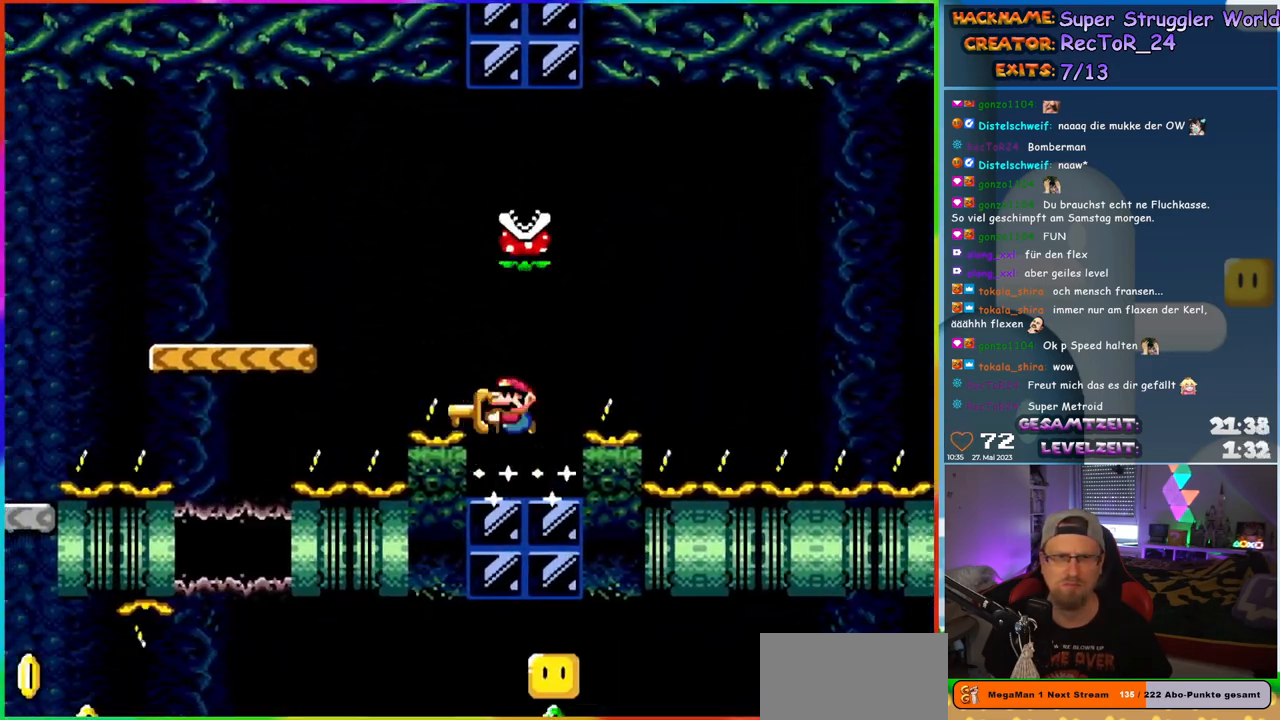
{"buttons": ["Y", "DPAD_LEFT"], "events": [[450, "B", "up"]]}
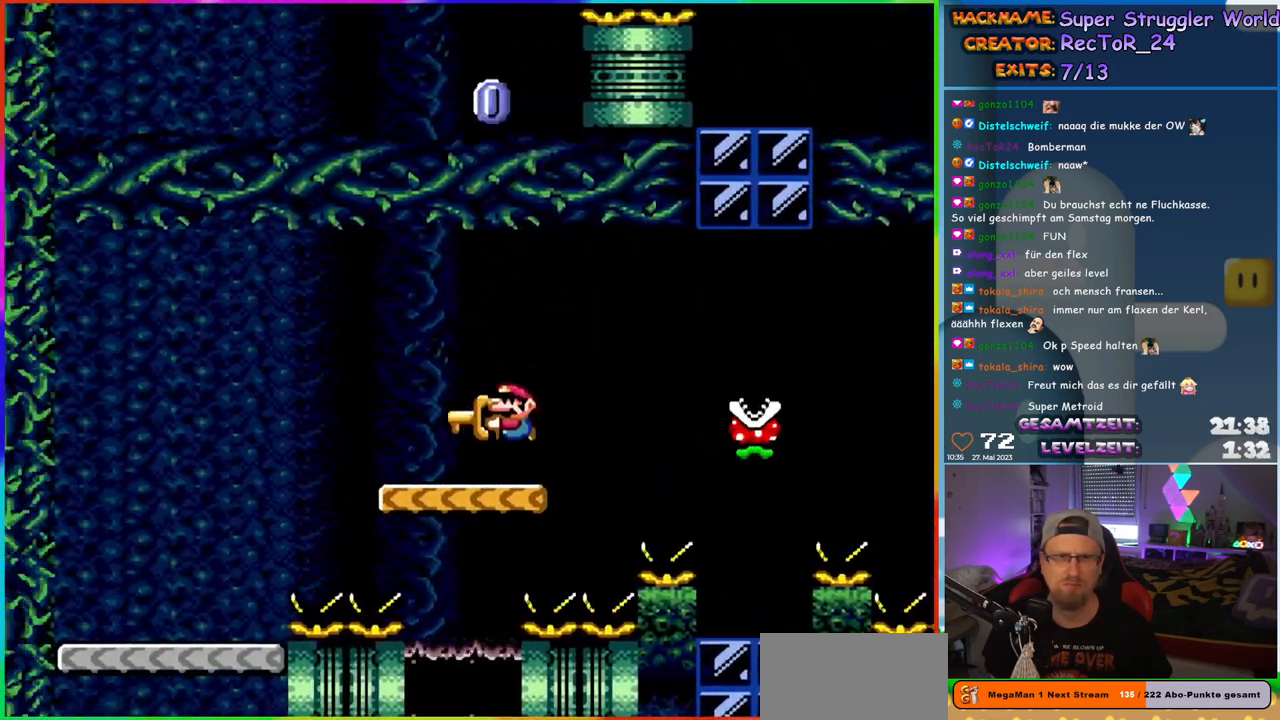
{"buttons": ["Y", "DPAD_LEFT"], "events": [[133, "B", "down"], [183, "B", "up"]]}
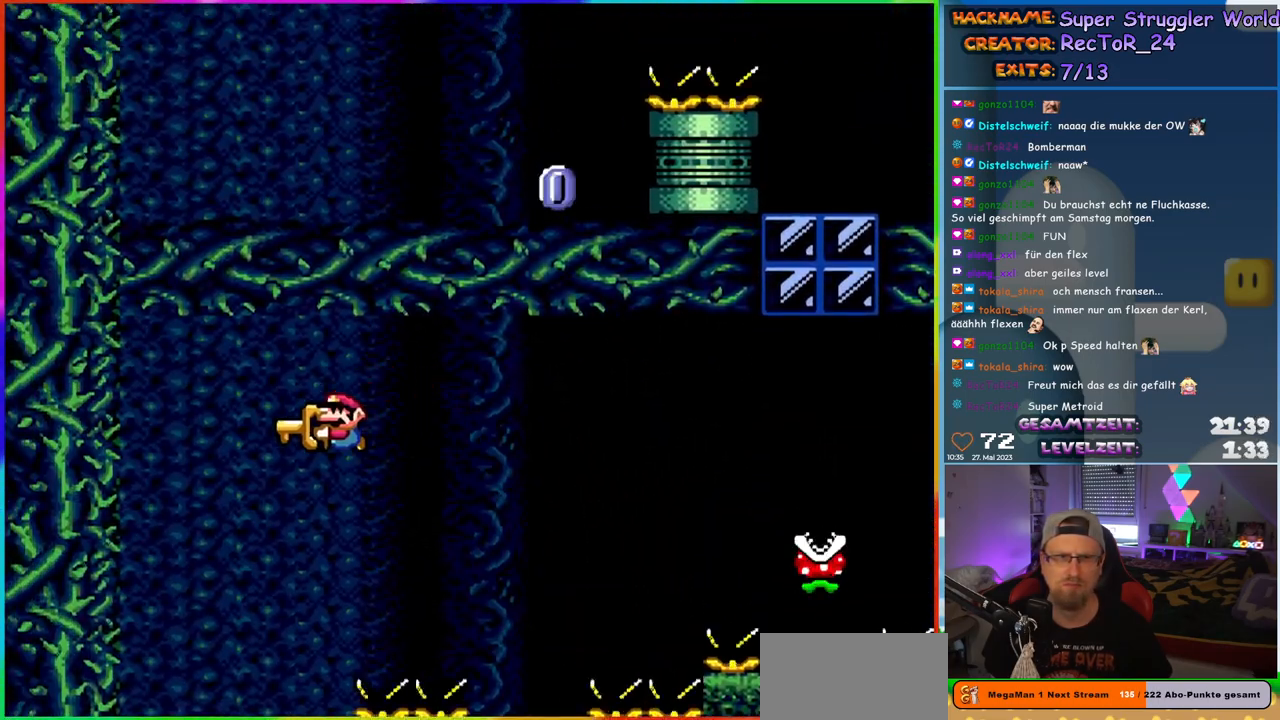
{"buttons": ["Y"], "events": [[100, "DPAD_LEFT", "up"], [133, "DPAD_RIGHT", "down"], [267, "DPAD_RIGHT", "up"]]}
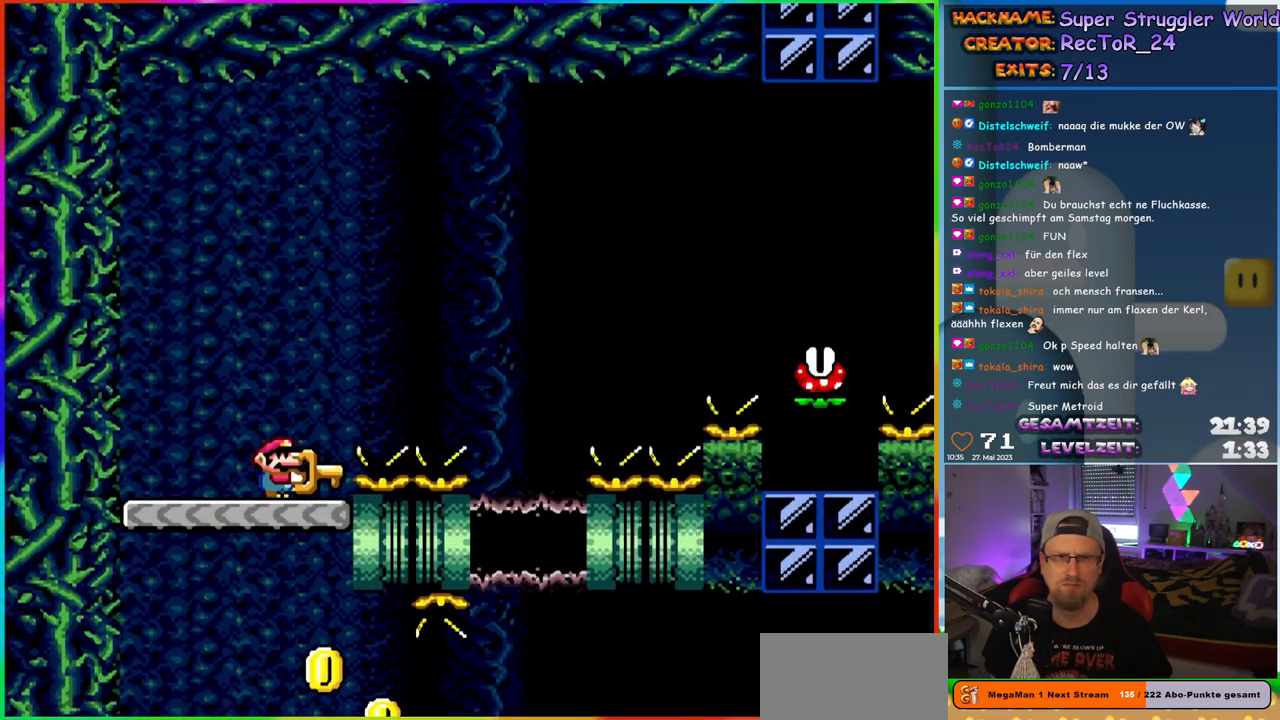
{"buttons": ["Y"], "events": []}
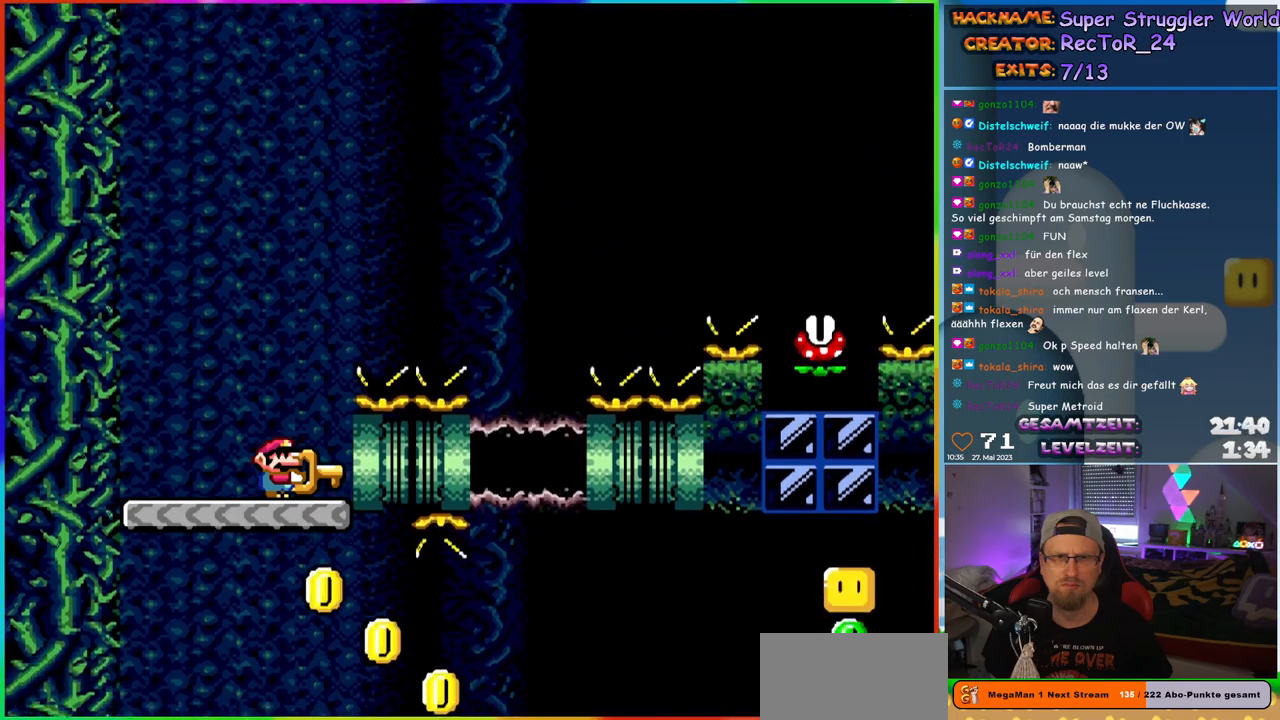
{"buttons": ["Y", "DPAD_RIGHT"], "events": [[50, "DPAD_RIGHT", "down"], [183, "DPAD_RIGHT", "up"], [283, "DPAD_RIGHT", "down"]]}
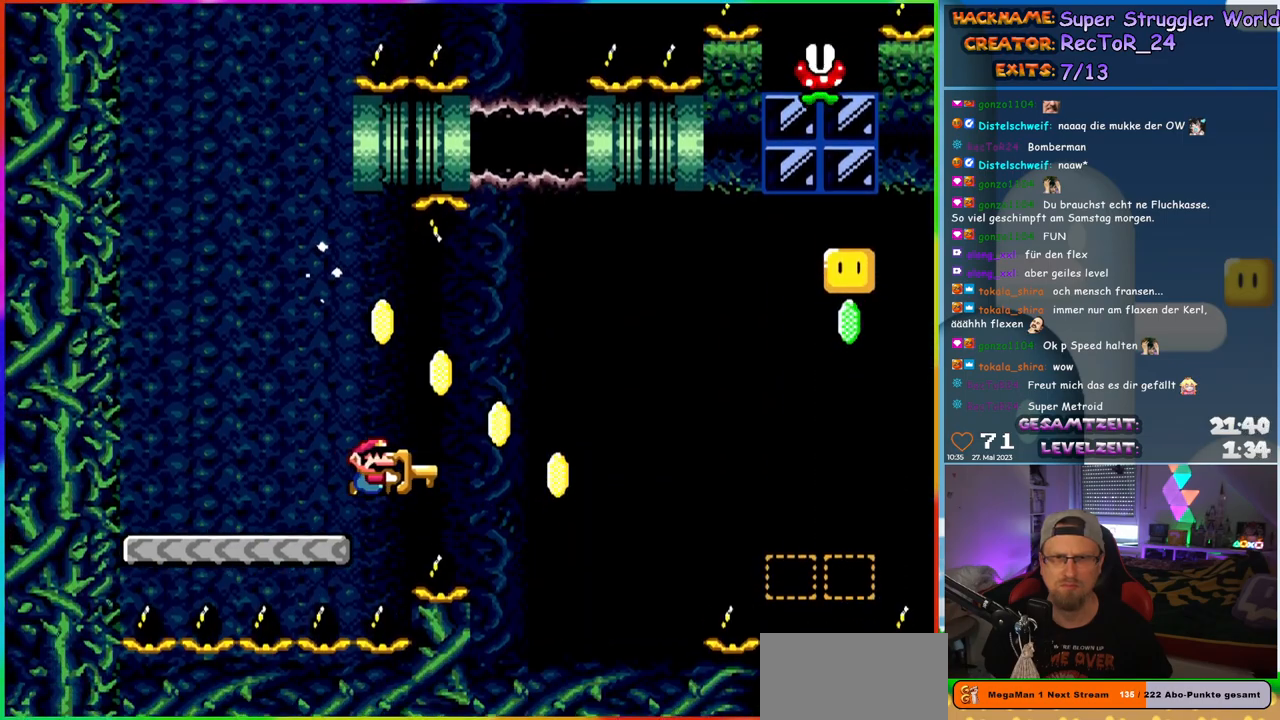
{"buttons": ["Y", "DPAD_LEFT"], "events": [[67, "B", "down"], [233, "B", "up"], [317, "B", "down"], [383, "DPAD_UP", "down"], [400, "B", "up"], [400, "DPAD_RIGHT", "up"], [433, "DPAD_LEFT", "down"], [450, "DPAD_UP", "up"]]}
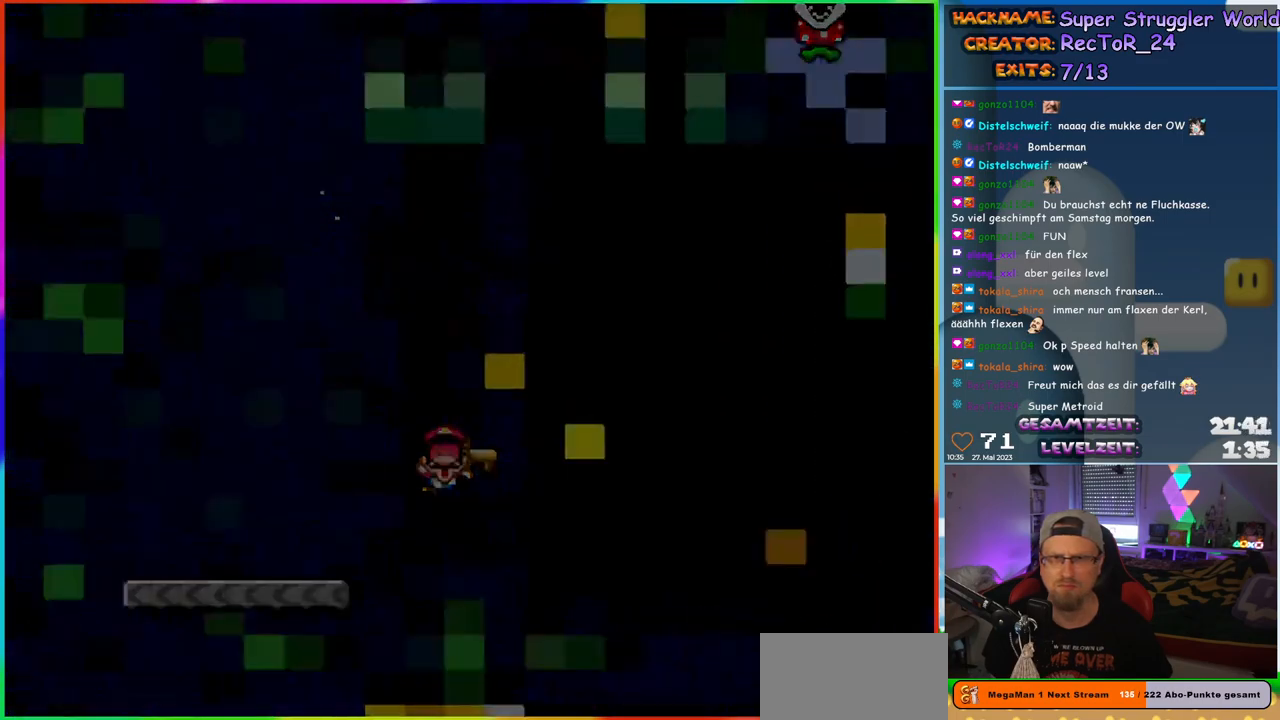
{"buttons": [], "events": [[17, "DPAD_LEFT", "up"], [317, "Y", "up"]]}
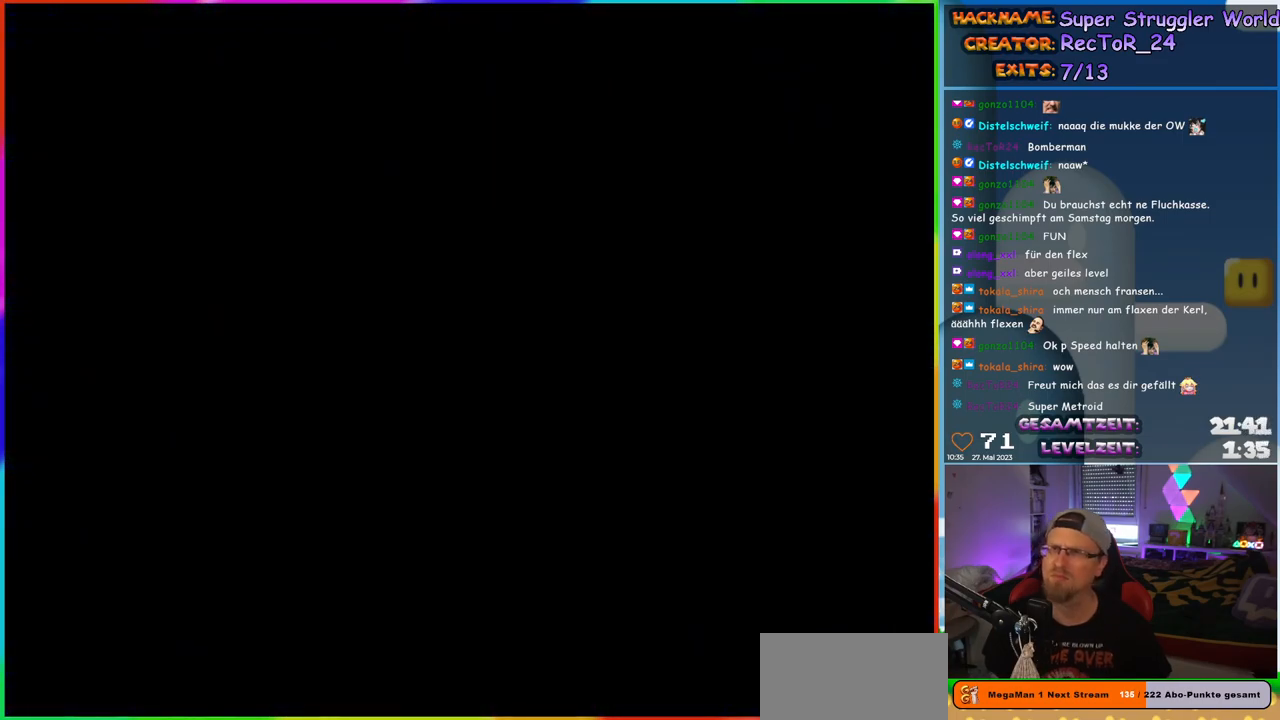
{"buttons": [], "events": [[367, "B", "down"], [467, "B", "up"]]}
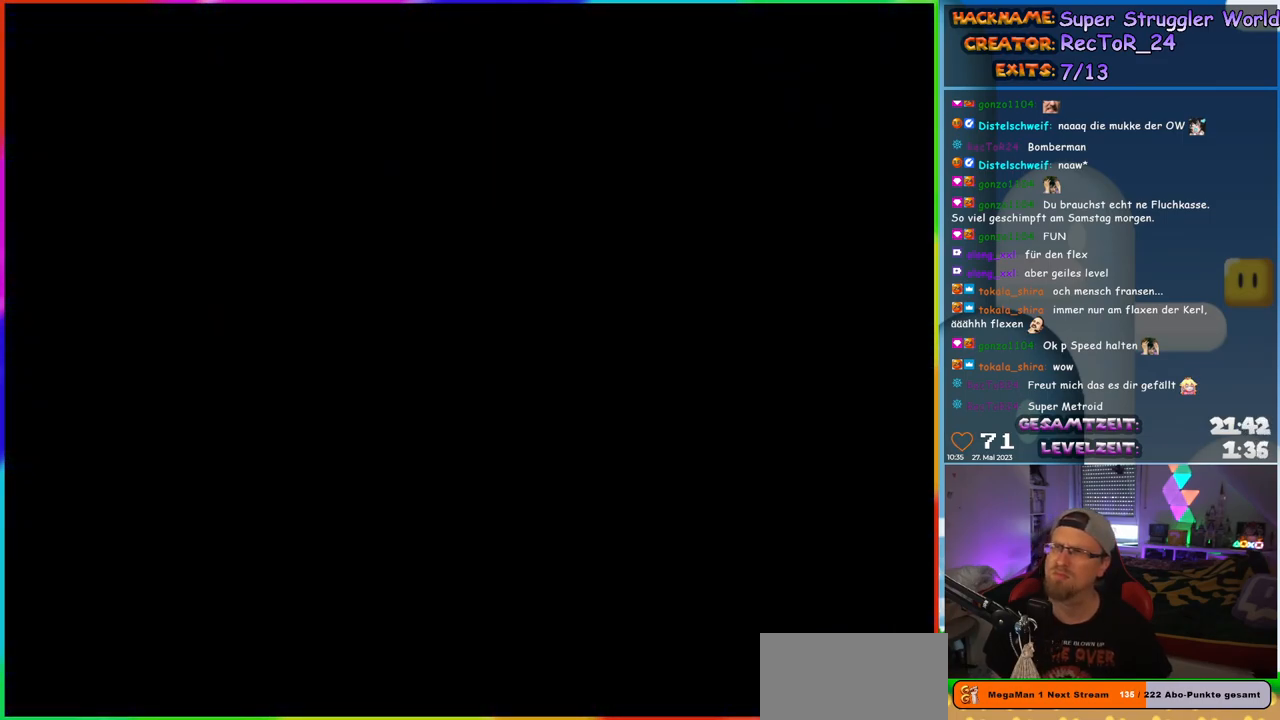
{"buttons": [], "events": [[33, "B", "down"], [150, "B", "up"]]}
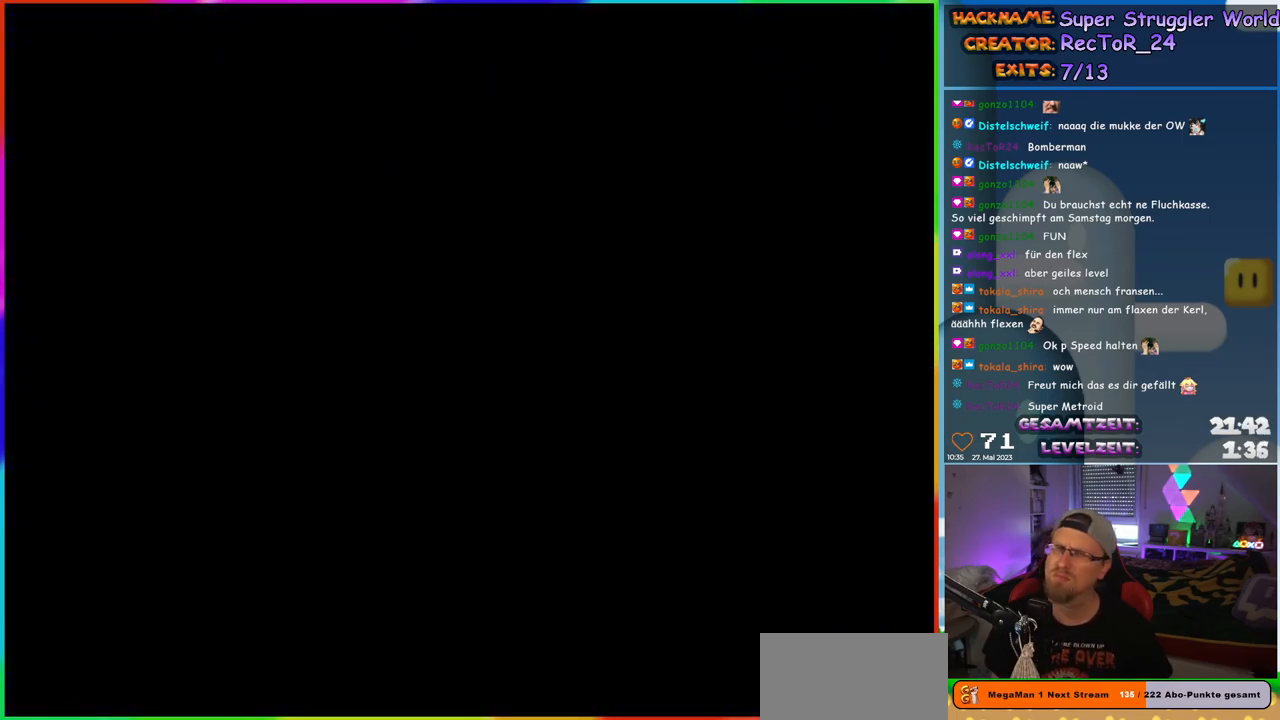
{"buttons": ["DPAD_RIGHT"], "events": [[350, "DPAD_RIGHT", "down"]]}
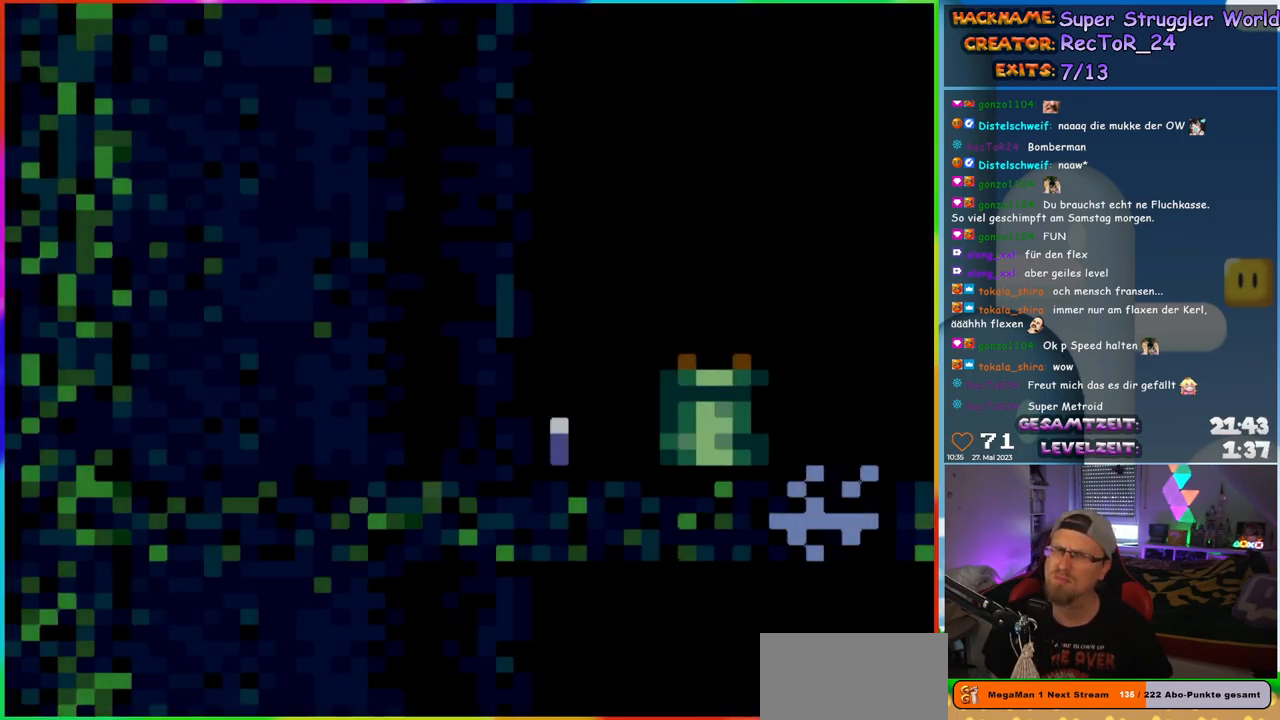
{"buttons": ["X", "DPAD_RIGHT"], "events": [[17, "Y", "down"], [333, "Y", "up"], [383, "X", "down"]]}
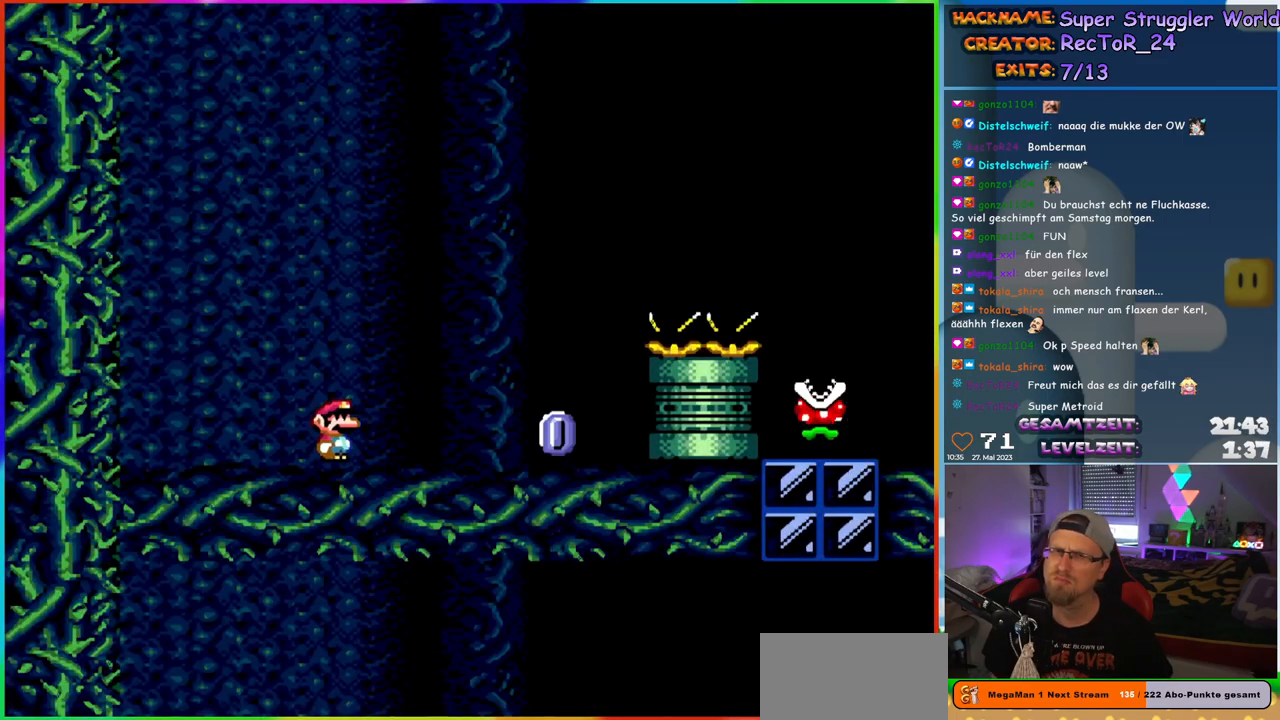
{"buttons": ["A", "X", "DPAD_RIGHT"], "events": [[400, "A", "down"]]}
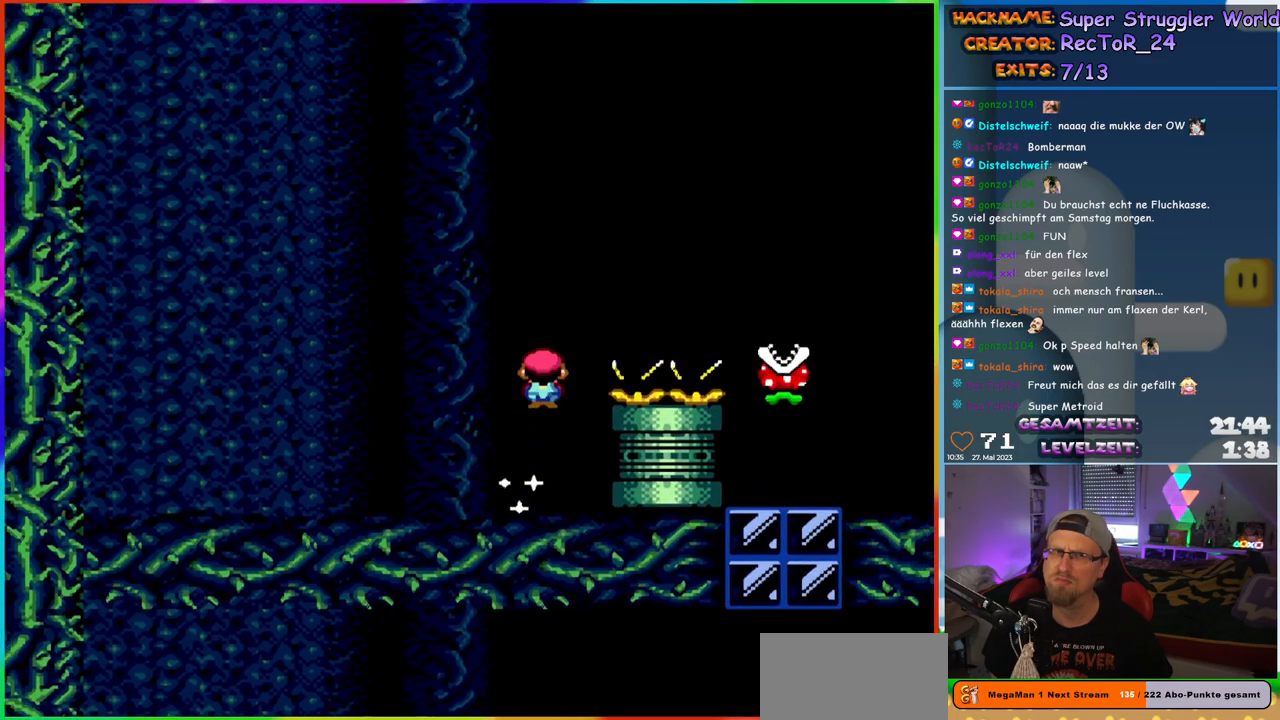
{"buttons": ["A", "X", "DPAD_RIGHT"], "events": []}